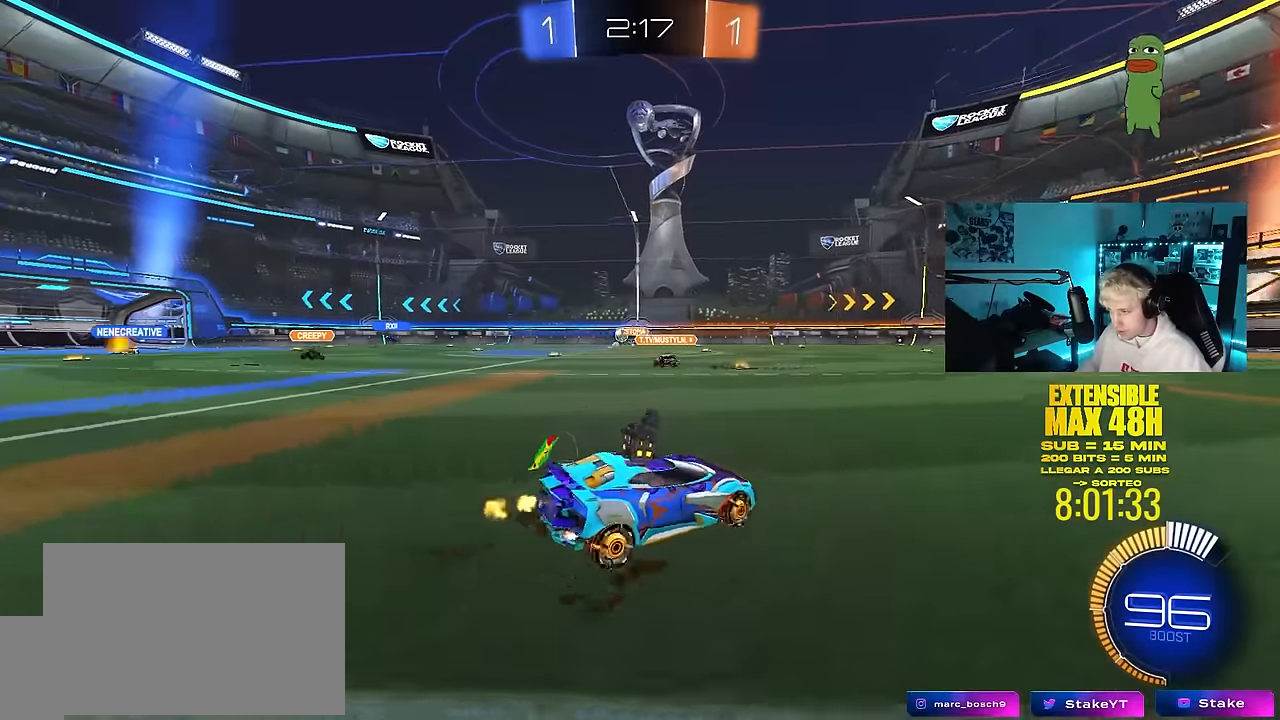
Gameplay with keyboard and mouse; each line is a JSON object with the keys and mouse buttons held at the frame after it. "events" lists presses ("down") and releases ("up") of "1", "2", "3", "4", "5", "a", "alt", "c", "caps_lock", "ctrl", "d", "e", "f", "g", "q", "r", "s", "shift", "space", "t", "tab", "v", "w", "x", "z", "mouse_left", "mouse_wheel" and "mouse_right" between this image and that frame as [ms after this image, input, new state], when the widget could be followed in between. "mouse_left", "mouse_wheel", "mouse_right" = the "left", "wheel", "right" buttons of the "mouse" list. No other keys are recorded. "wheel" means that the mouse wheel is clicked or scrolled. "mouse_move" is the direction in which the mouse moves at that frame (one of eight, or "still"), when it could be read.
{"keys": ["d", "w"], "mouse": ["left"], "mouse_move": "still", "events": [[67, "shift", "up"], [384, "a", "up"], [434, "d", "down"], [434, "mouse_left", "down"]]}
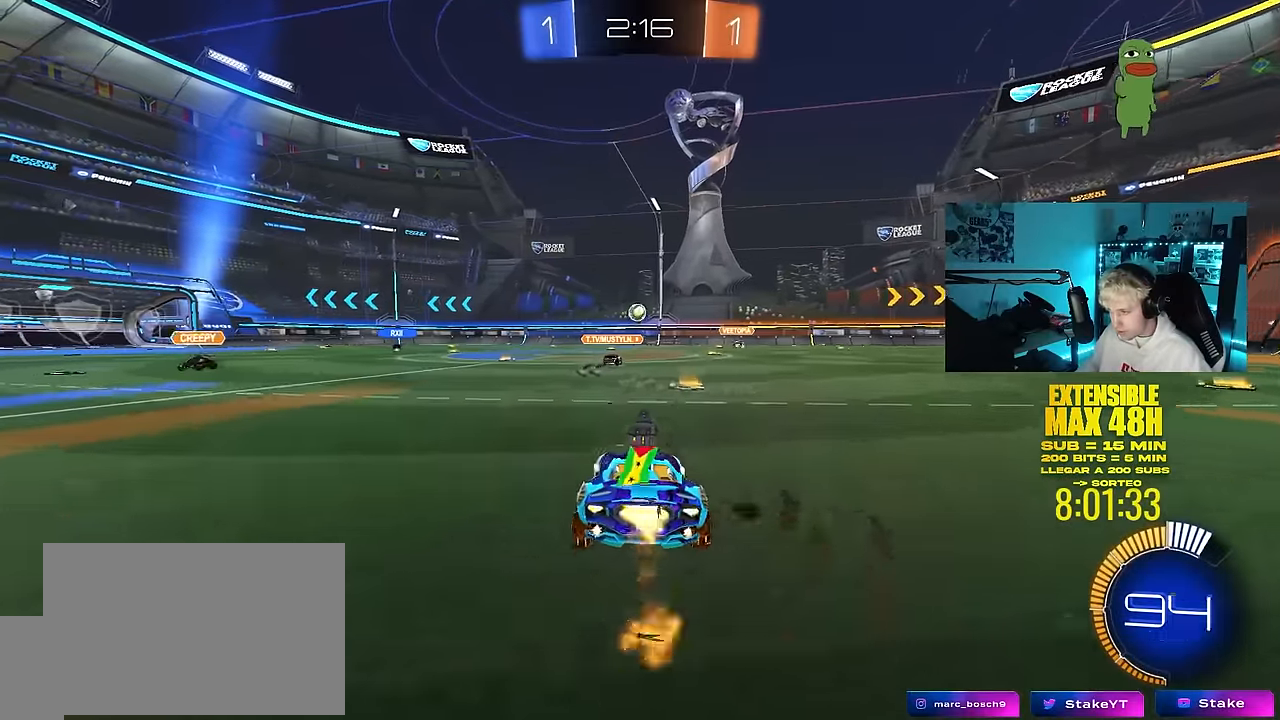
{"keys": ["a", "w"], "mouse": [], "mouse_move": "still", "events": [[34, "d", "up"], [84, "a", "down"], [117, "mouse_left", "up"], [167, "shift", "down"], [267, "shift", "up"]]}
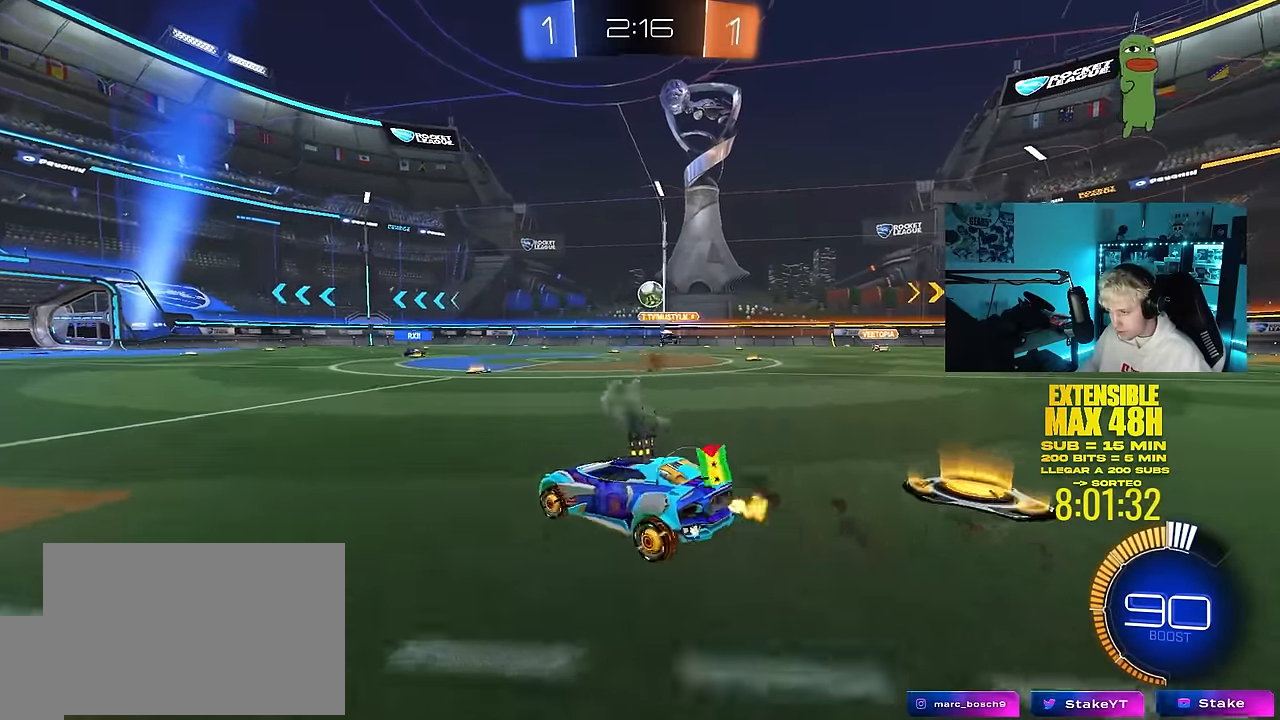
{"keys": ["w"], "mouse": [], "mouse_move": "still", "events": [[234, "a", "up"]]}
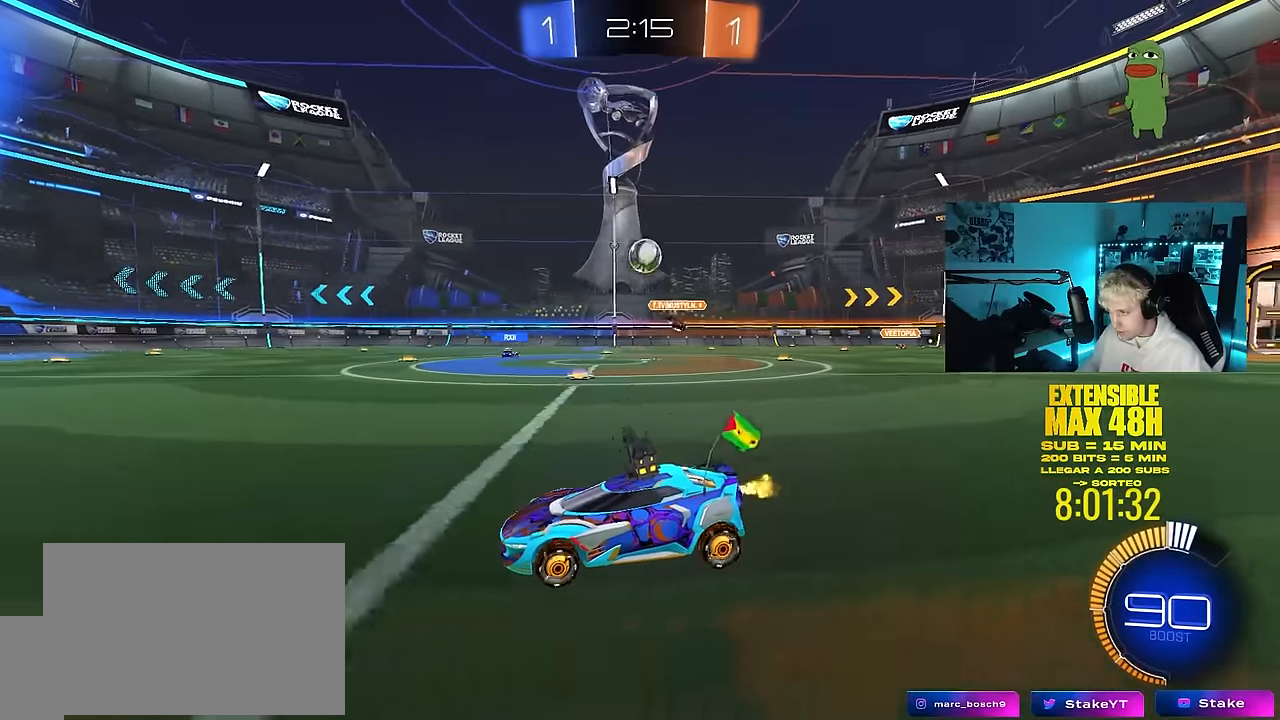
{"keys": ["d", "w"], "mouse": [], "mouse_move": "still", "events": [[200, "a", "down"], [350, "a", "up"], [384, "d", "down"]]}
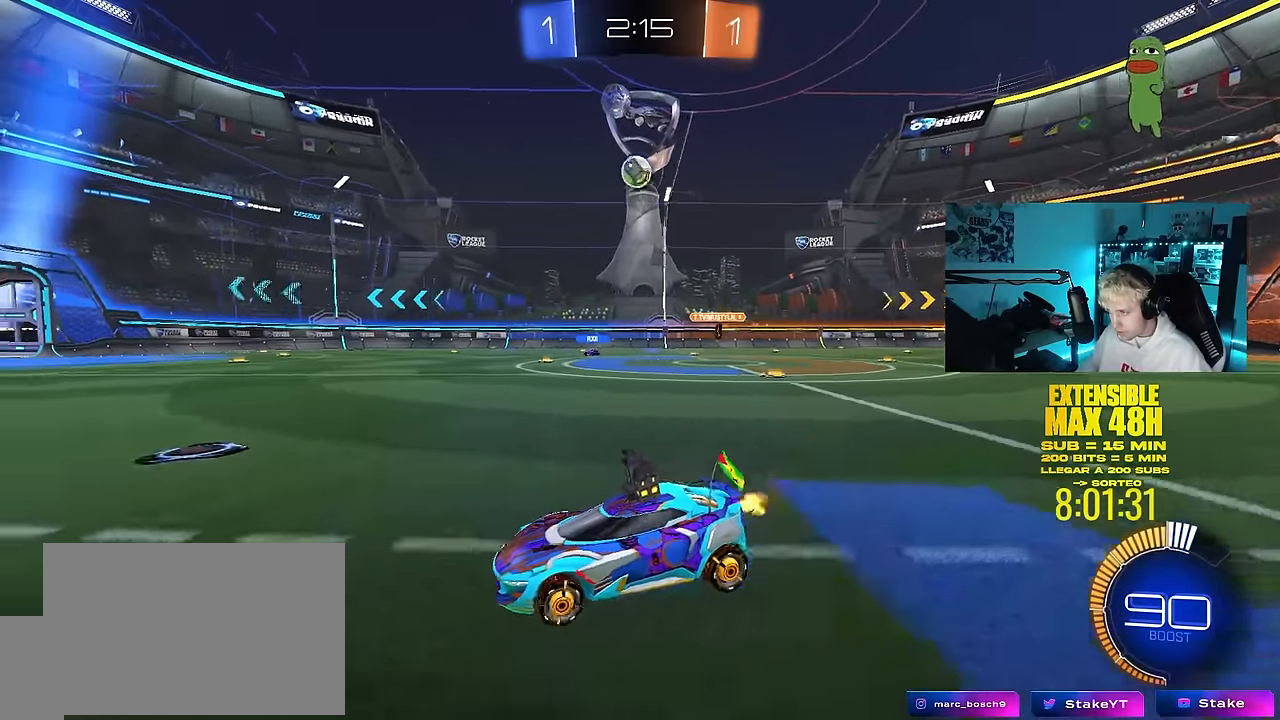
{"keys": ["w"], "mouse": ["right"], "mouse_move": "still", "events": [[34, "d", "up"], [167, "mouse_right", "down"], [267, "mouse_right", "up"], [317, "mouse_right", "down"]]}
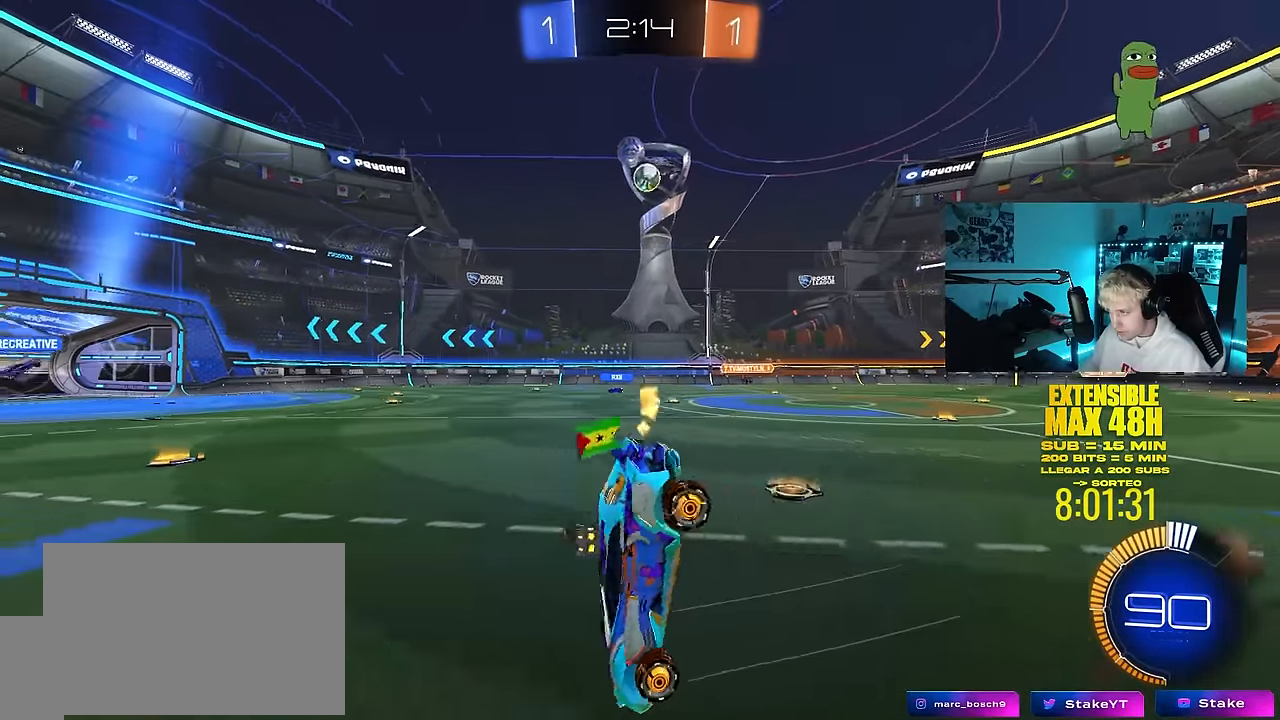
{"keys": [], "mouse": [], "mouse_move": "still", "events": [[100, "mouse_right", "up"], [184, "d", "down"], [184, "w", "up"], [334, "d", "up"]]}
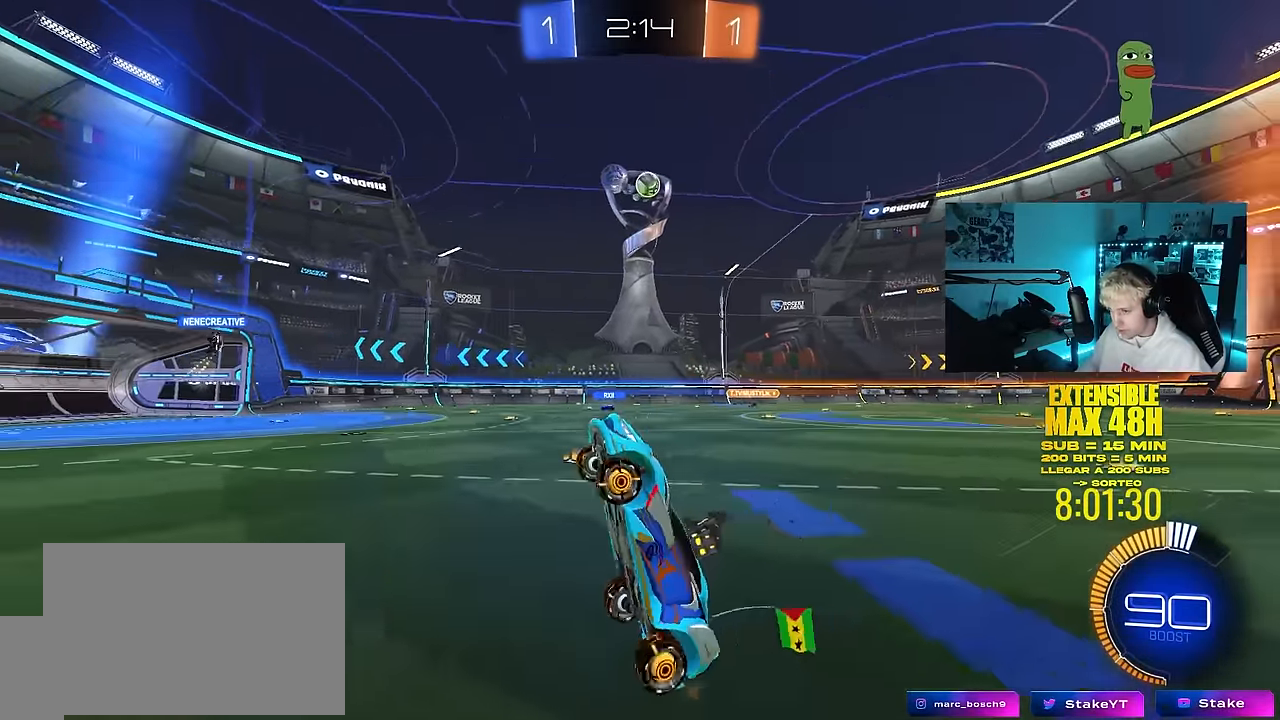
{"keys": ["d", "shift", "w"], "mouse": [], "mouse_move": "still", "events": [[17, "d", "down"], [150, "d", "up"], [200, "w", "down"], [350, "d", "down"], [484, "shift", "down"]]}
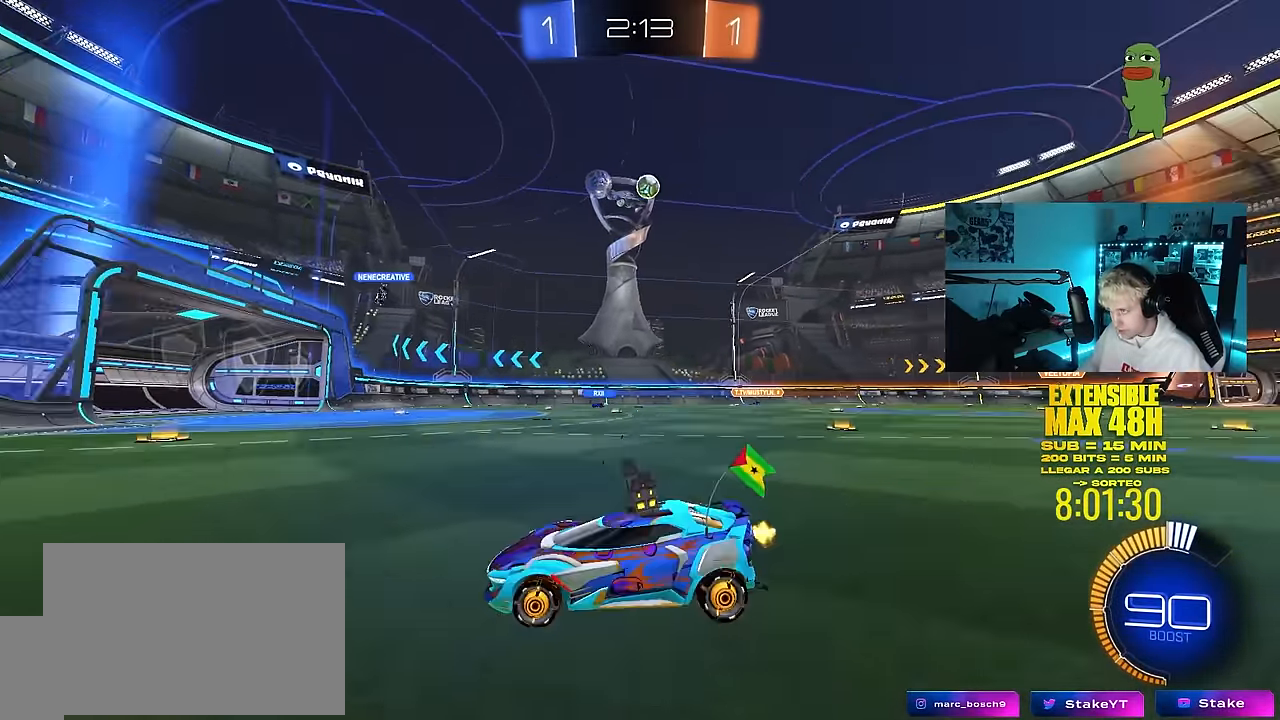
{"keys": ["d"], "mouse": [], "mouse_move": "still", "events": [[167, "shift", "up"], [500, "w", "up"]]}
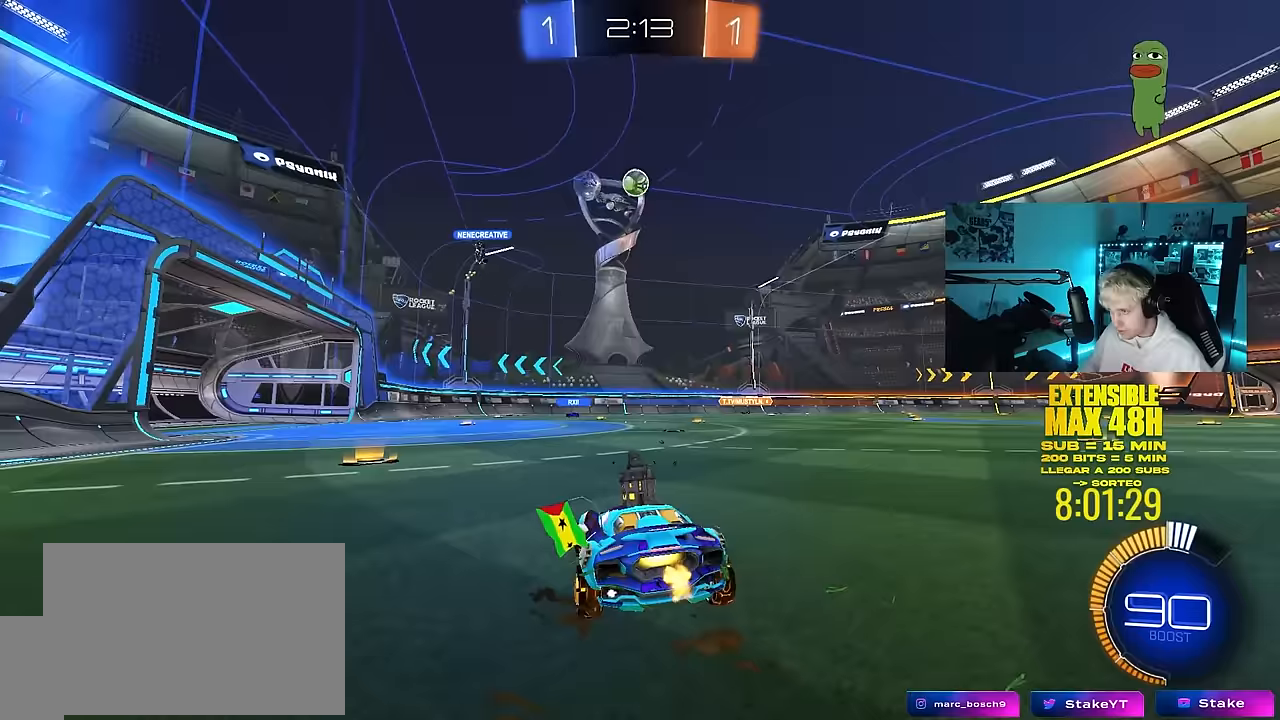
{"keys": ["a", "w"], "mouse": [], "mouse_move": "still", "events": [[50, "a", "down"], [50, "d", "up"], [233, "w", "down"]]}
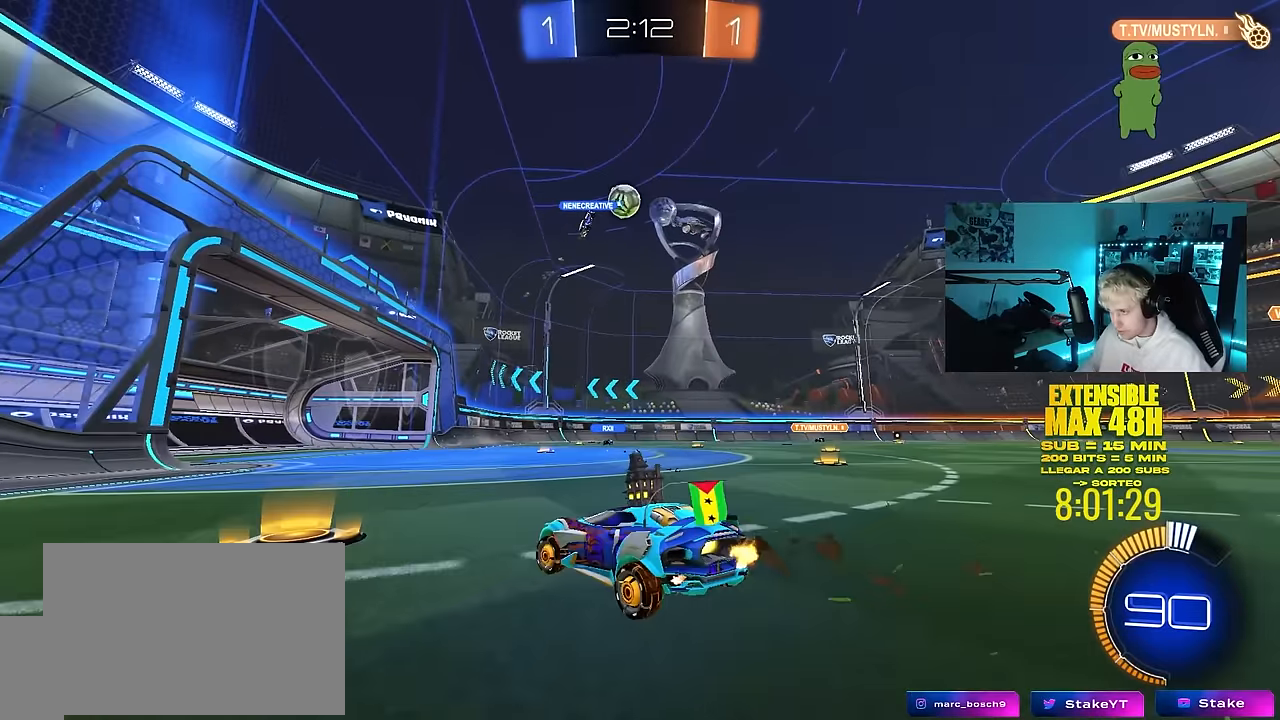
{"keys": ["w"], "mouse": [], "mouse_move": "still", "events": [[100, "a", "up"], [200, "d", "down"], [300, "d", "up"]]}
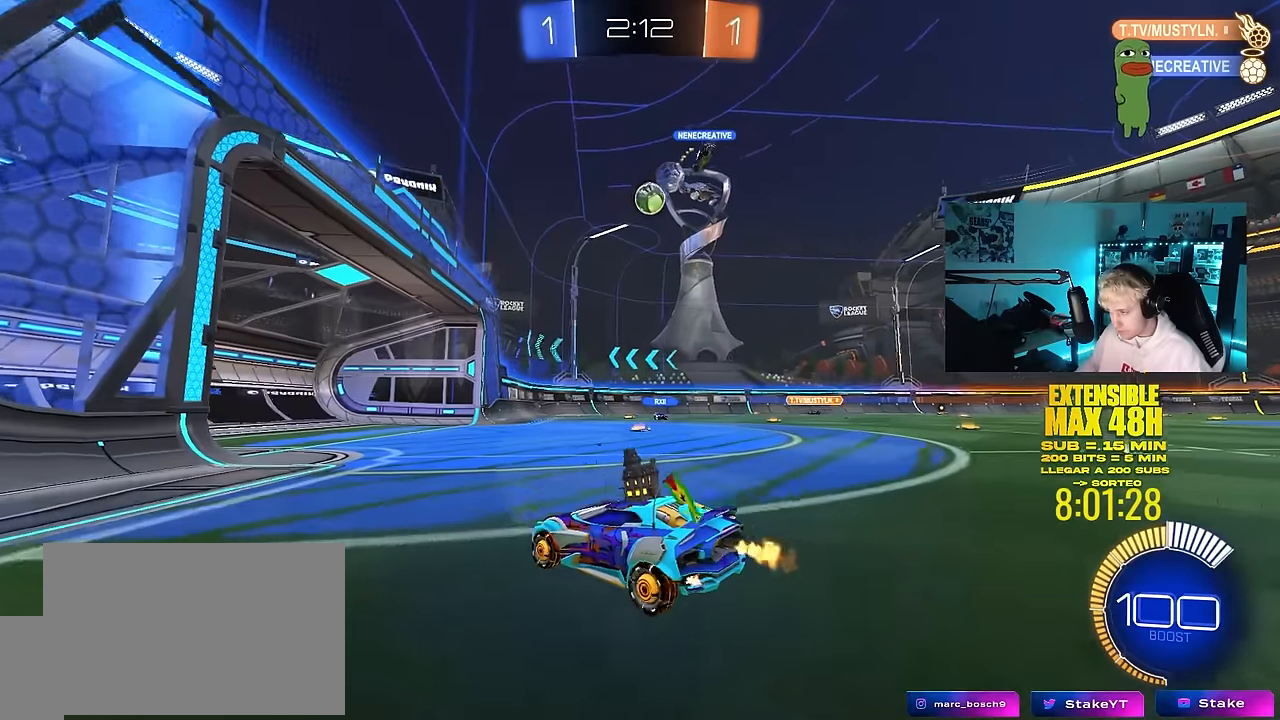
{"keys": [], "mouse": [], "mouse_move": "still", "events": [[317, "w", "up"]]}
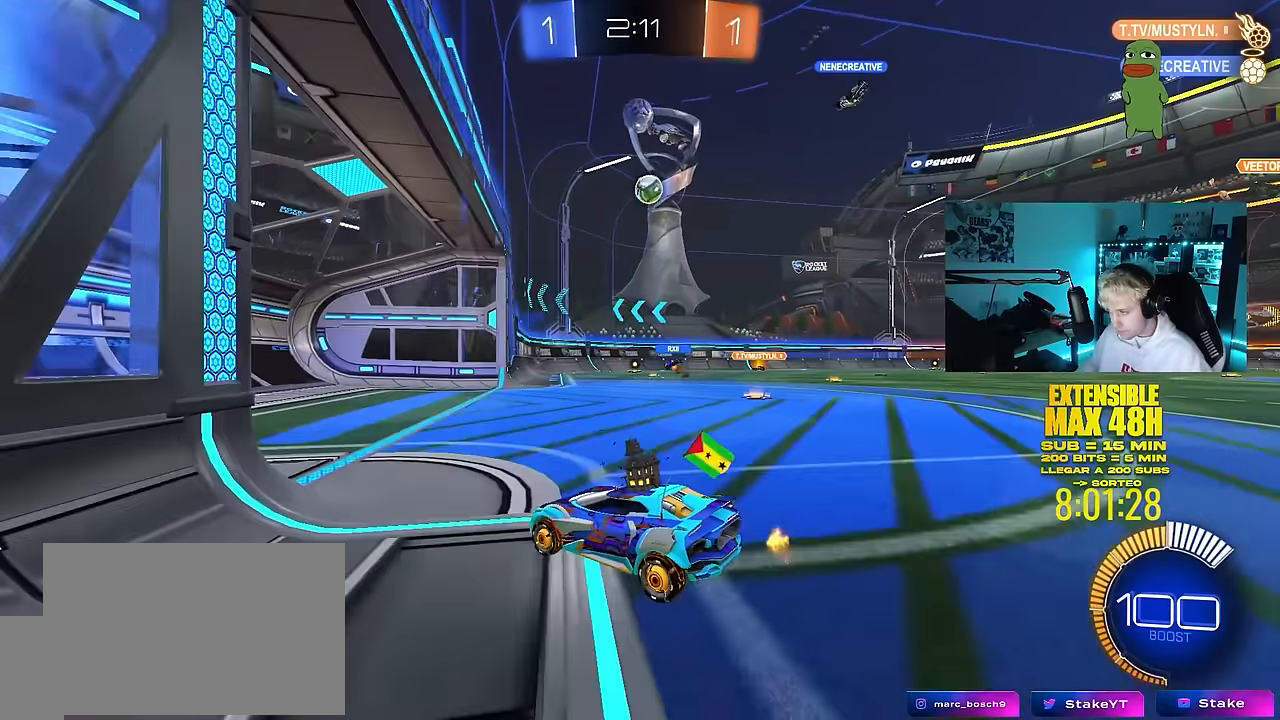
{"keys": ["w"], "mouse": [], "mouse_move": "still", "events": [[50, "s", "down"], [100, "d", "down"], [183, "s", "up"], [233, "d", "up"], [467, "w", "down"]]}
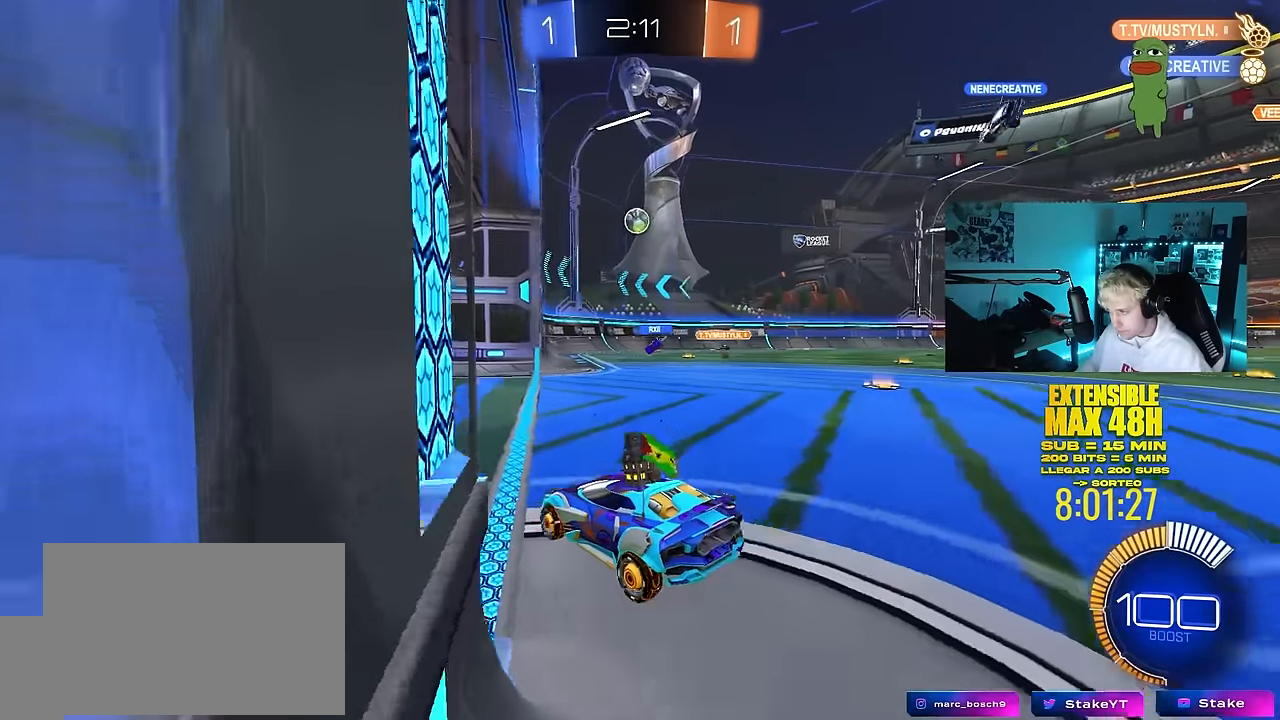
{"keys": [], "mouse": [], "mouse_move": "still", "events": [[117, "d", "down"], [200, "w", "up"], [250, "d", "up"]]}
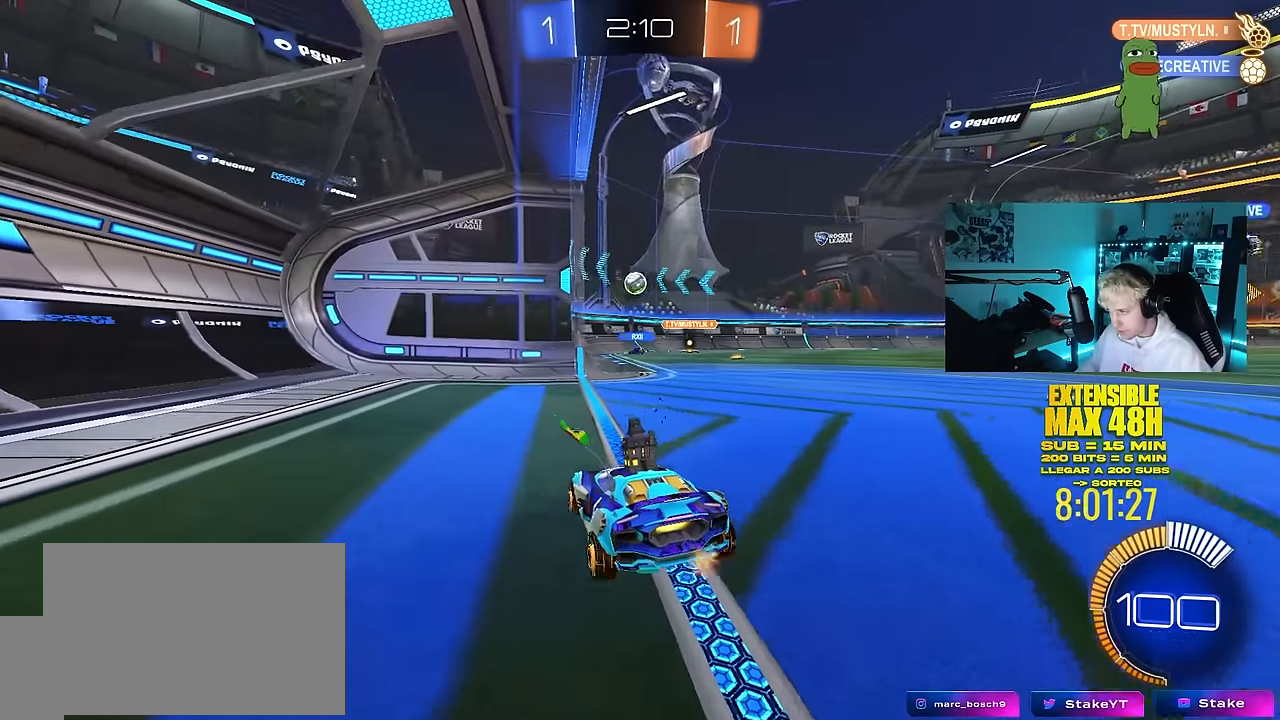
{"keys": ["w"], "mouse": [], "mouse_move": "still", "events": [[33, "d", "down"], [117, "d", "up"], [167, "w", "down"], [317, "d", "down"], [450, "d", "up"]]}
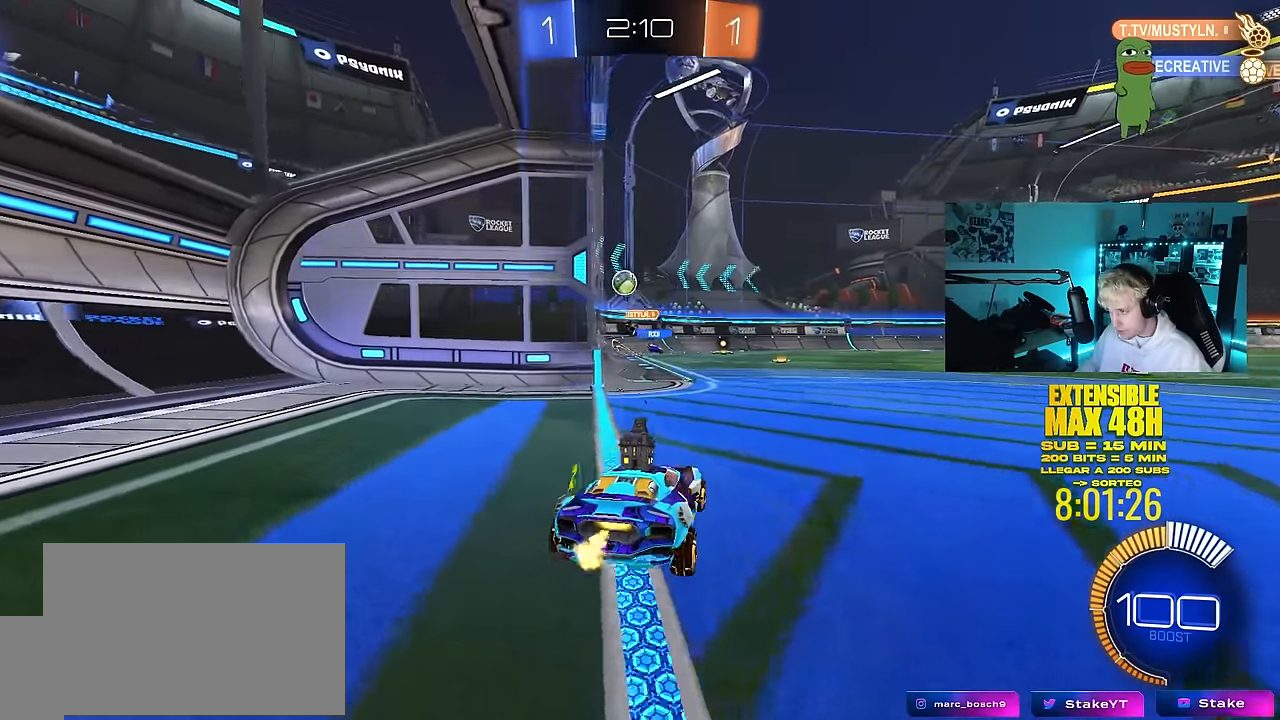
{"keys": ["a", "s", "shift"], "mouse": ["right"], "mouse_move": "down-left", "events": [[150, "a", "down"], [183, "w", "up"], [233, "d", "down"], [233, "s", "down"], [283, "a", "up"], [333, "mouse_right", "down"], [367, "a", "down"], [367, "d", "up"], [367, "shift", "down"]]}
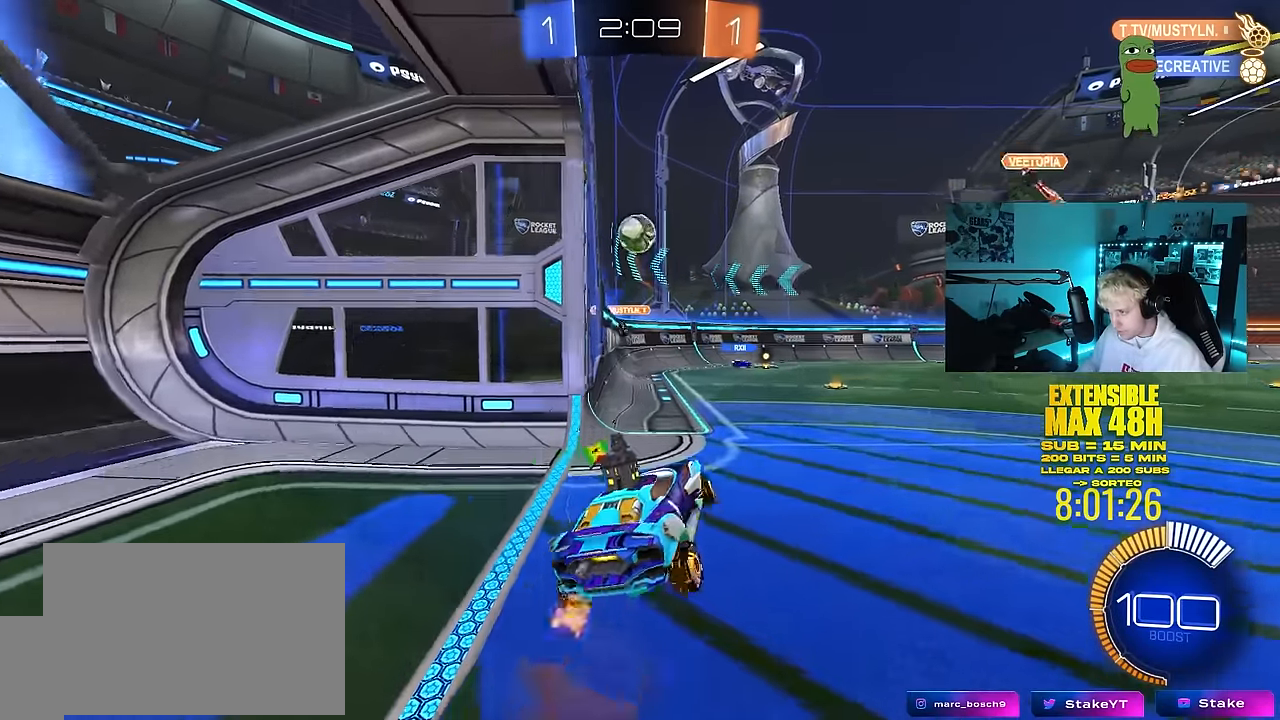
{"keys": ["w"], "mouse": ["left"], "mouse_move": "still", "events": [[17, "a", "up"], [17, "shift", "up"], [67, "mouse_right", "up"], [67, "s", "up"], [100, "mouse_left", "down"], [100, "mouse_right", "down"], [200, "d", "down"], [200, "shift", "down"], [300, "d", "up"], [350, "a", "down"], [350, "mouse_right", "up"], [350, "shift", "up"], [433, "a", "up"], [483, "w", "down"]]}
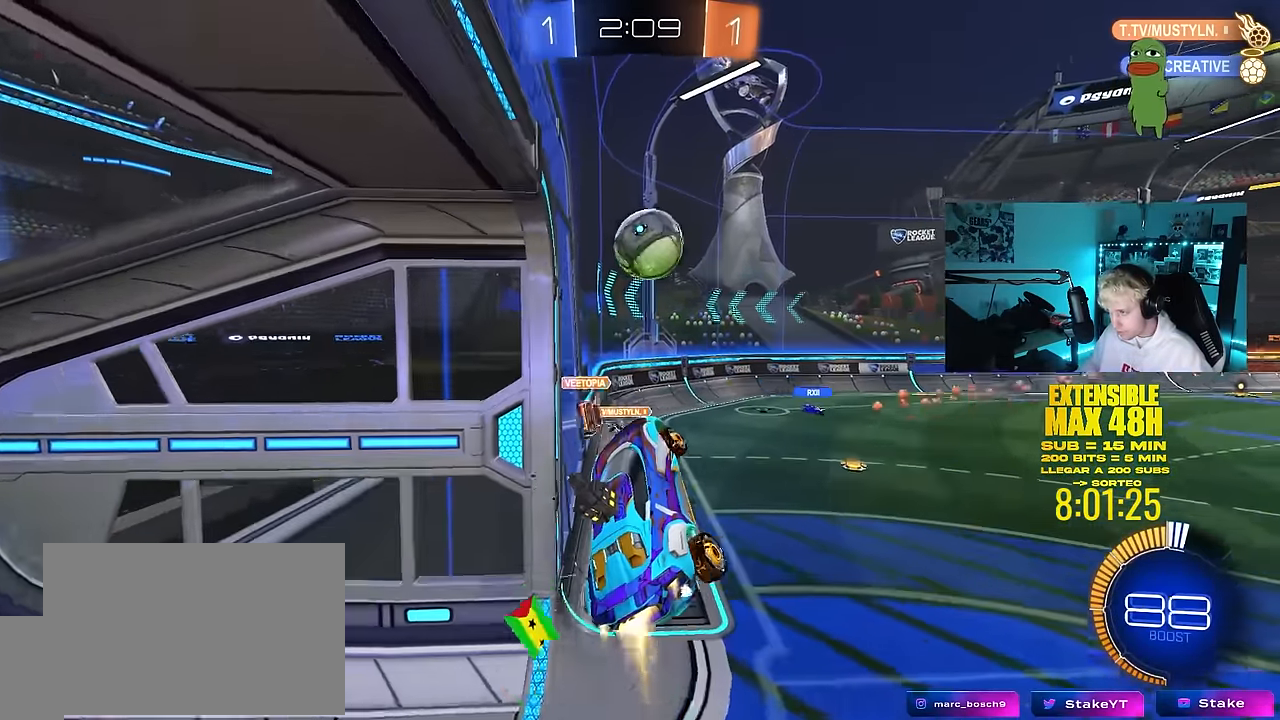
{"keys": ["d", "shift"], "mouse": [], "mouse_move": "up", "events": [[33, "d", "down"], [317, "shift", "down"], [317, "w", "up"], [367, "w", "down"], [450, "mouse_left", "up"], [500, "w", "up"]]}
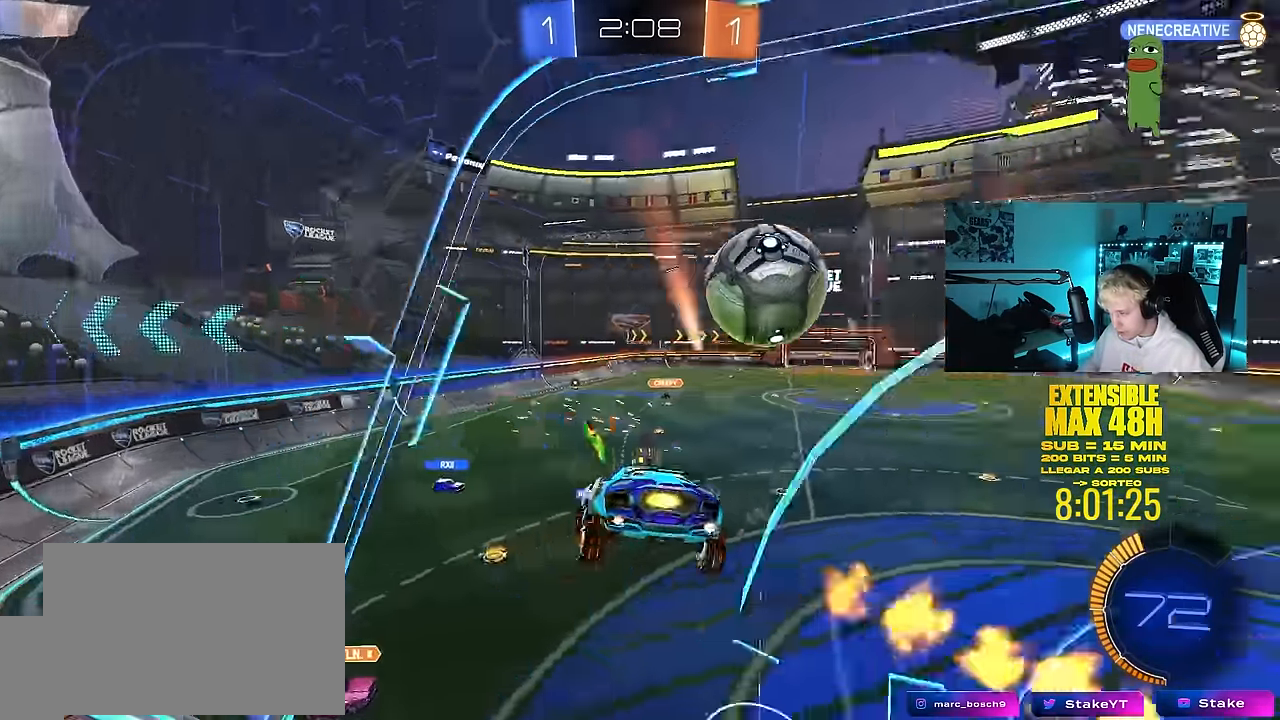
{"keys": [], "mouse": [], "mouse_move": "still", "events": [[83, "a", "down"], [83, "d", "up"], [133, "shift", "up"], [333, "a", "up"]]}
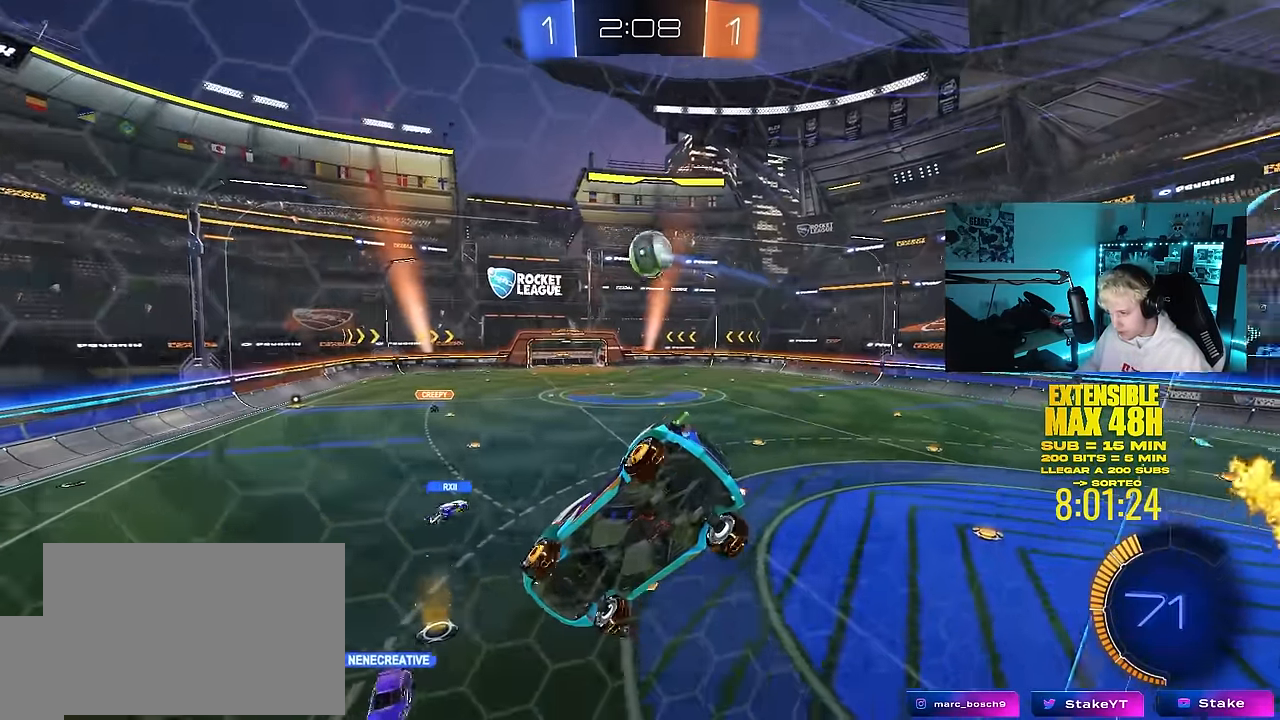
{"keys": [], "mouse": [], "mouse_move": "still", "events": [[200, "s", "down"], [350, "s", "up"]]}
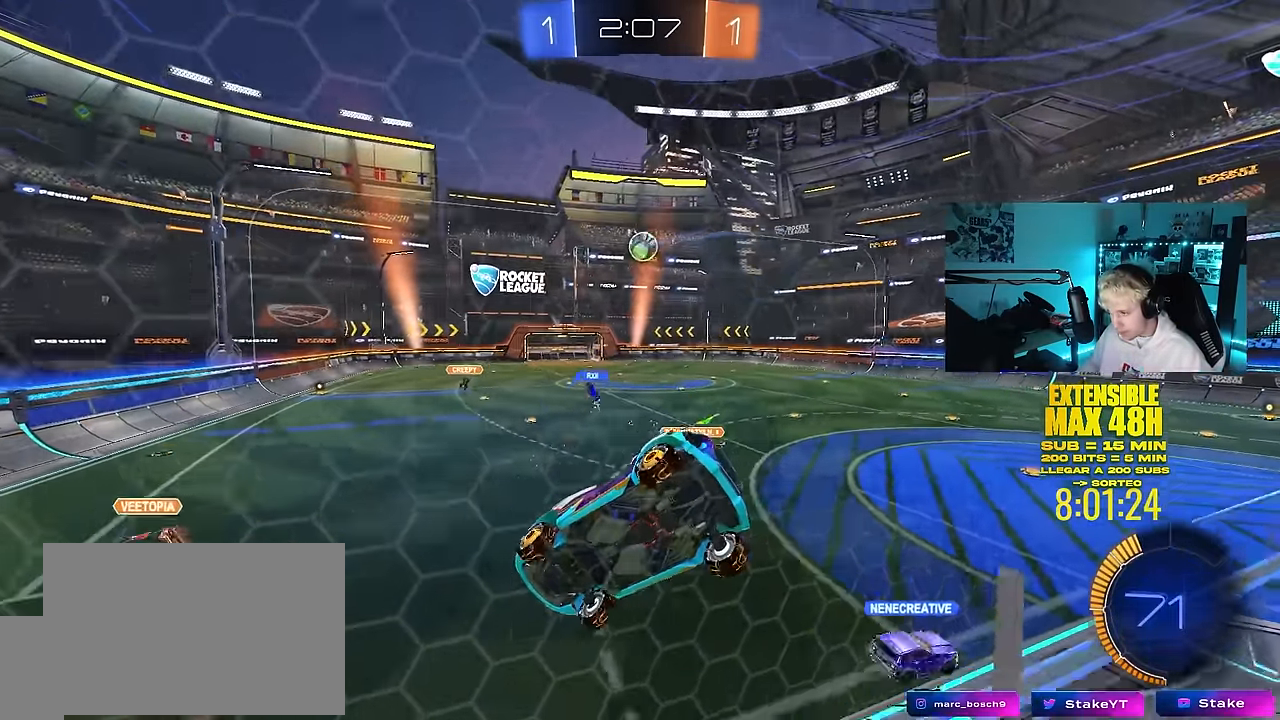
{"keys": ["w"], "mouse": [], "mouse_move": "still", "events": [[83, "a", "down"], [83, "s", "down"], [83, "shift", "down"], [117, "s", "up"], [117, "shift", "up"], [167, "a", "up"], [500, "w", "down"]]}
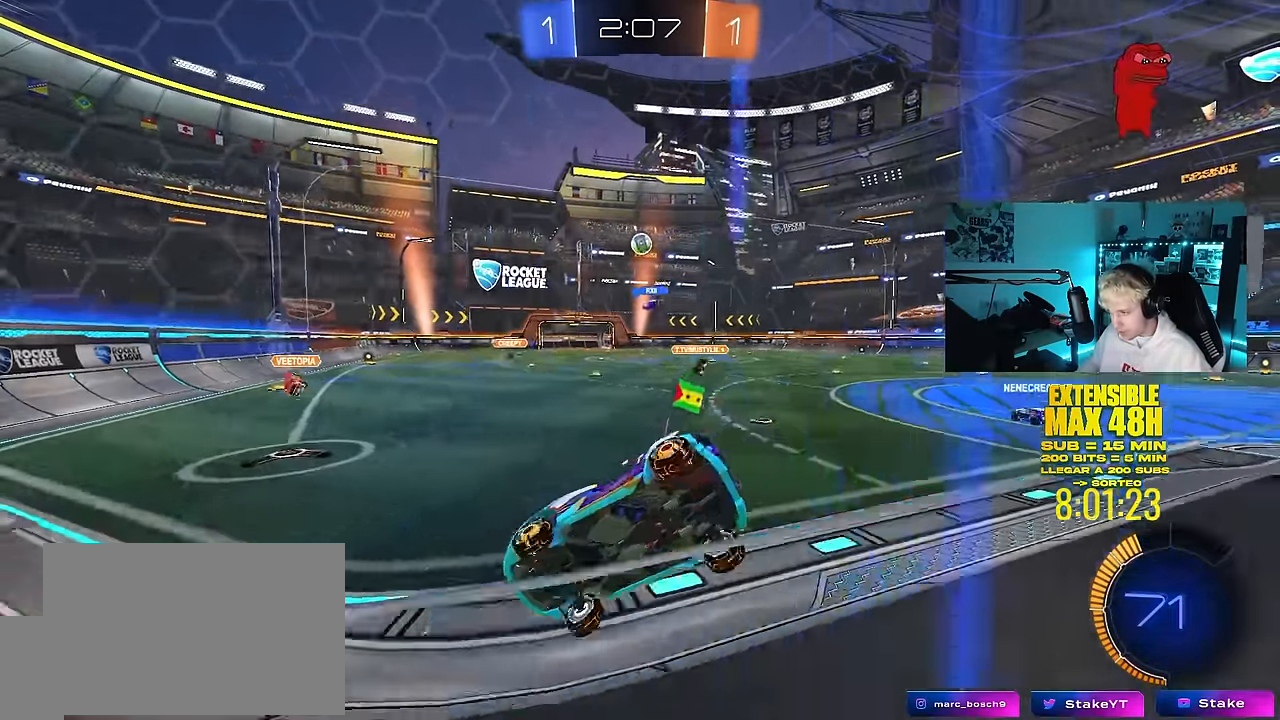
{"keys": ["w"], "mouse": [], "mouse_move": "still", "events": [[100, "d", "down"], [467, "d", "up"]]}
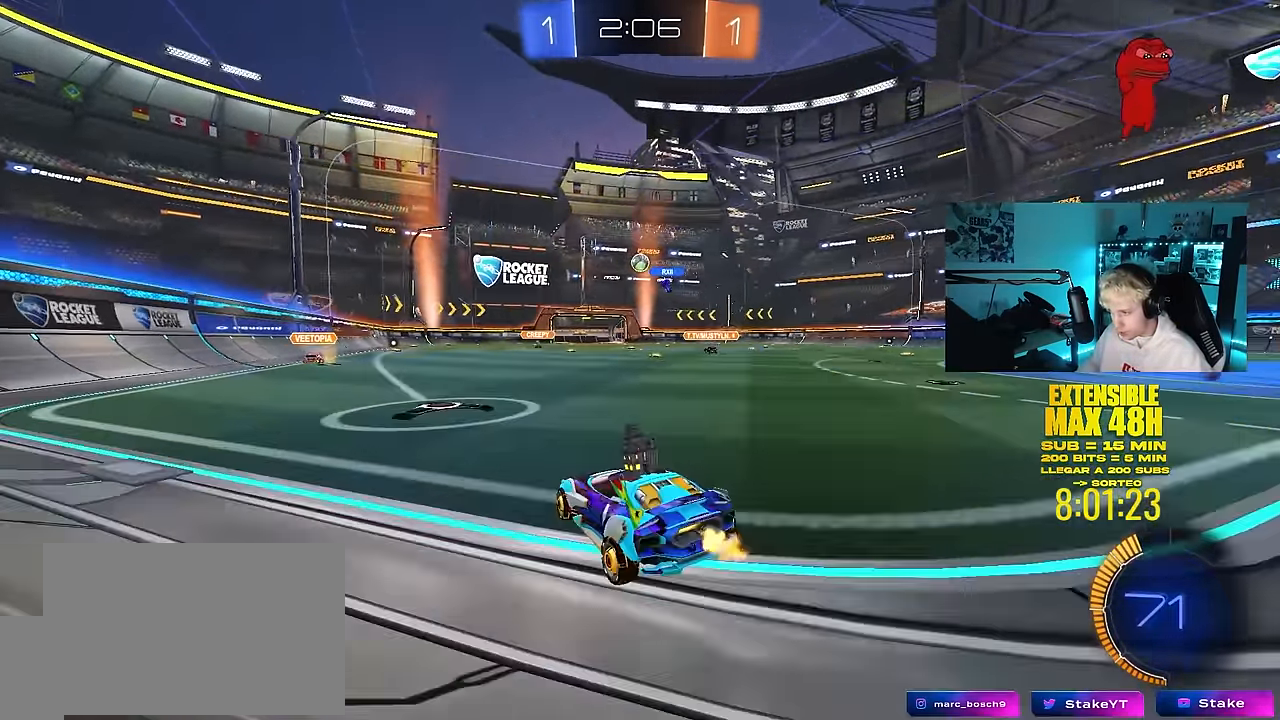
{"keys": ["w"], "mouse": ["right"], "mouse_move": "still", "events": [[250, "d", "down"], [433, "d", "up"], [433, "mouse_right", "down"]]}
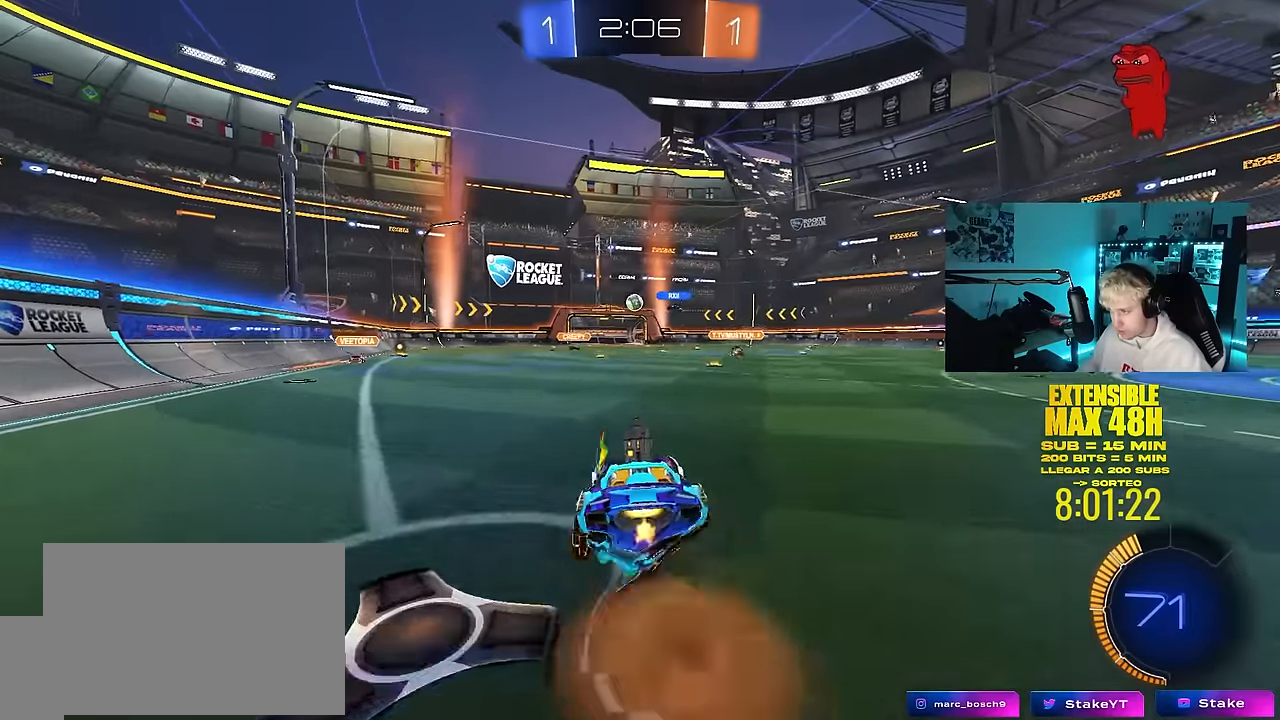
{"keys": ["d"], "mouse": [], "mouse_move": "still", "events": [[33, "mouse_right", "up"], [83, "w", "up"], [316, "a", "down"], [316, "s", "down"], [450, "a", "up"], [450, "d", "down"], [500, "s", "up"]]}
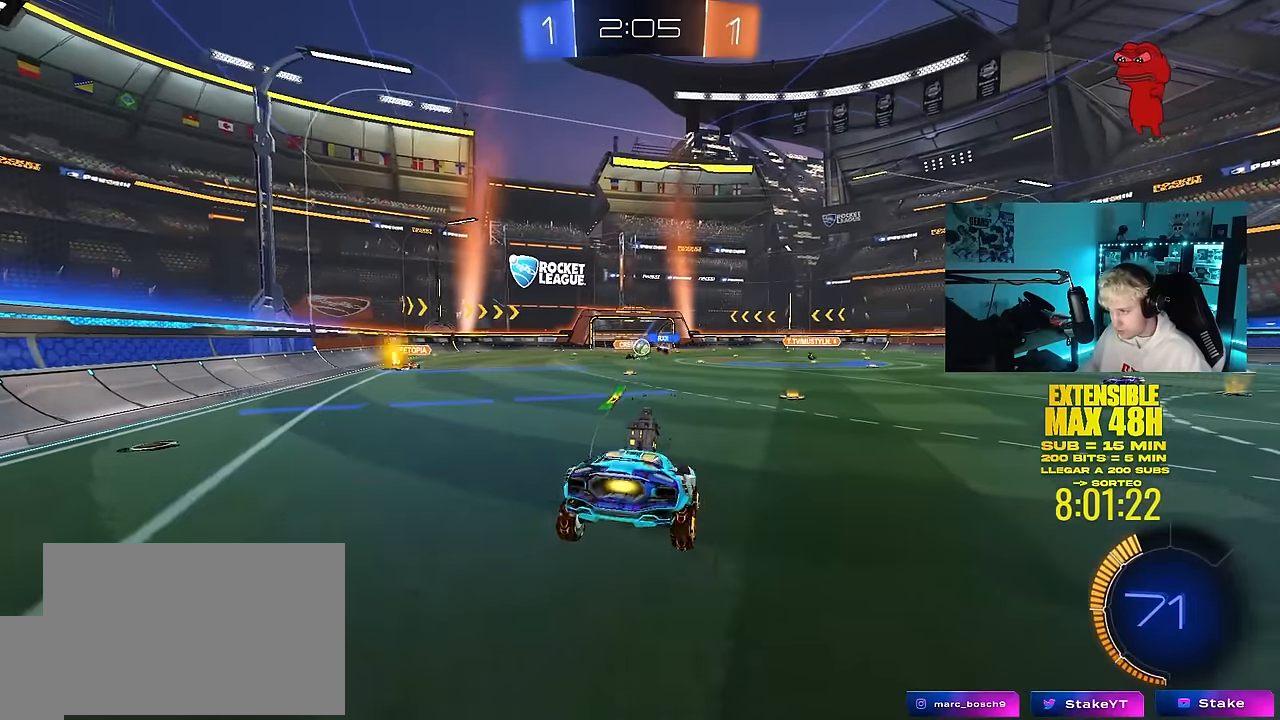
{"keys": ["w"], "mouse": [], "mouse_move": "up-left", "events": [[133, "s", "down"], [183, "a", "down"], [183, "d", "up"], [283, "s", "up"], [416, "a", "up"], [416, "w", "down"]]}
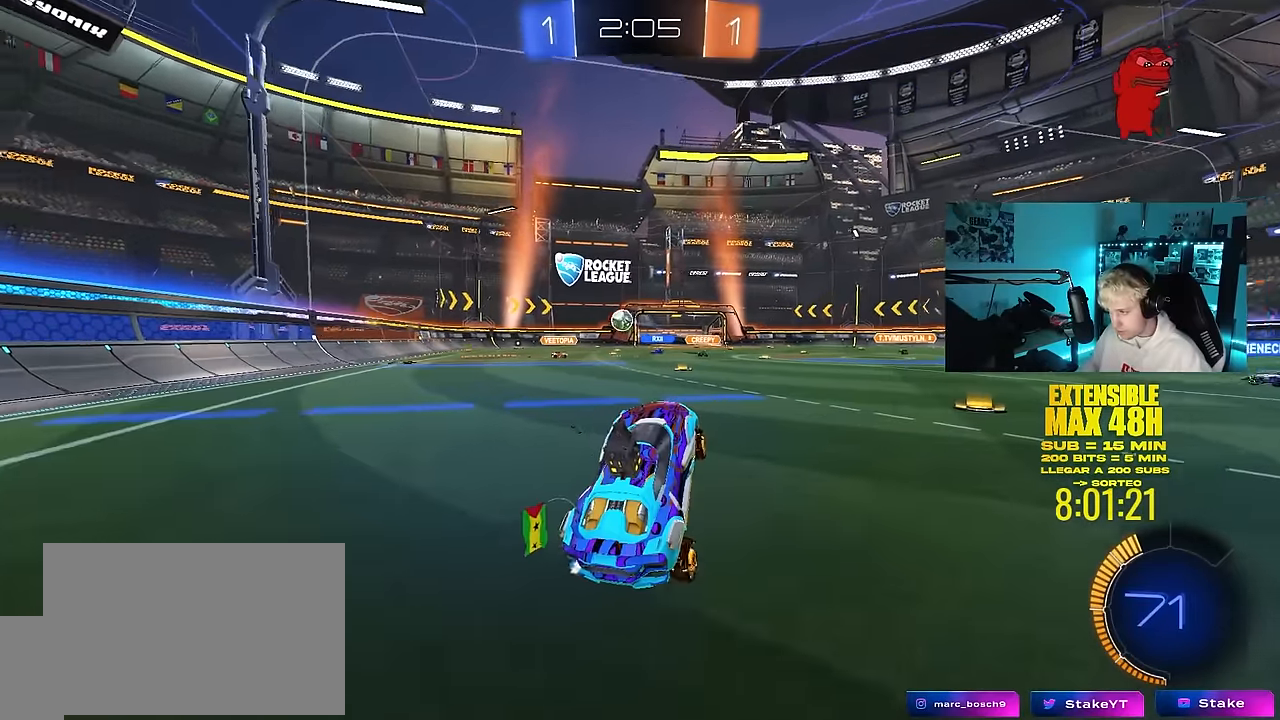
{"keys": ["a", "w"], "mouse": ["left"], "mouse_move": "still", "events": [[16, "mouse_right", "down"], [66, "mouse_left", "down"], [116, "a", "down"], [150, "mouse_right", "up"], [200, "shift", "down"], [250, "shift", "up"]]}
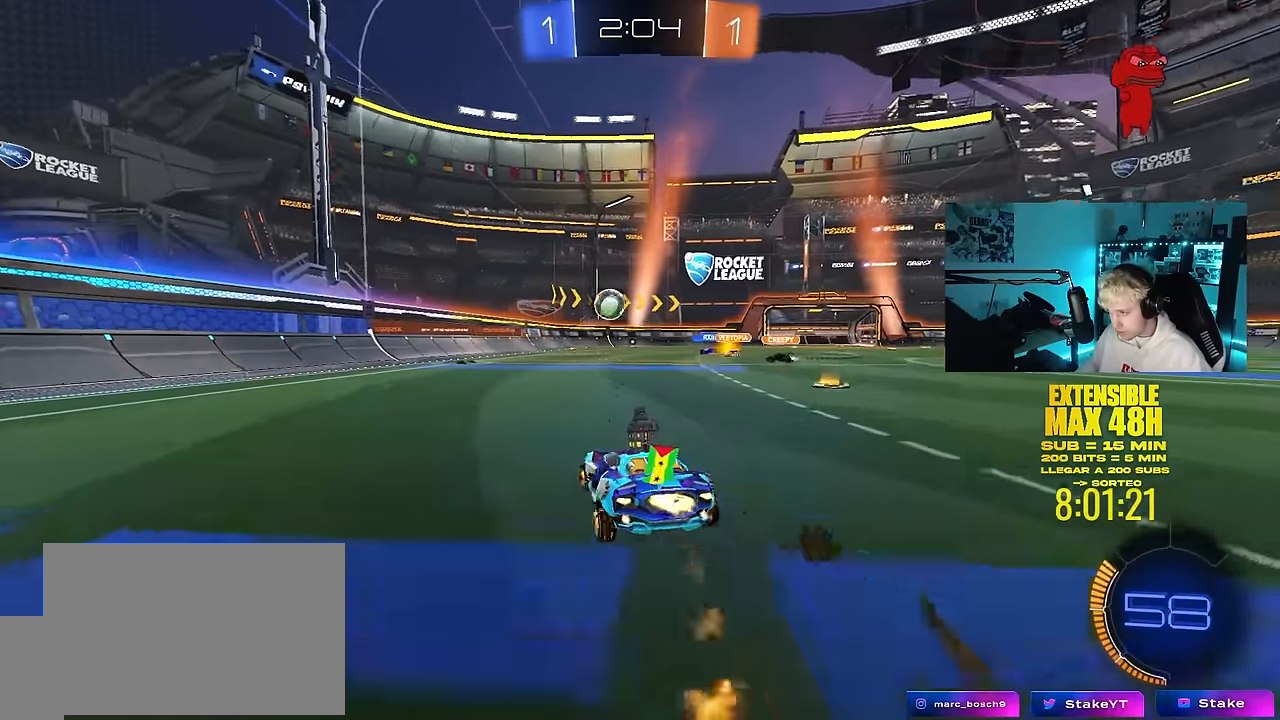
{"keys": ["d", "s"], "mouse": ["right"], "mouse_move": "down-left", "events": [[116, "a", "up"], [316, "mouse_left", "up"], [316, "w", "up"], [366, "mouse_right", "down"], [400, "s", "down"], [450, "d", "down"]]}
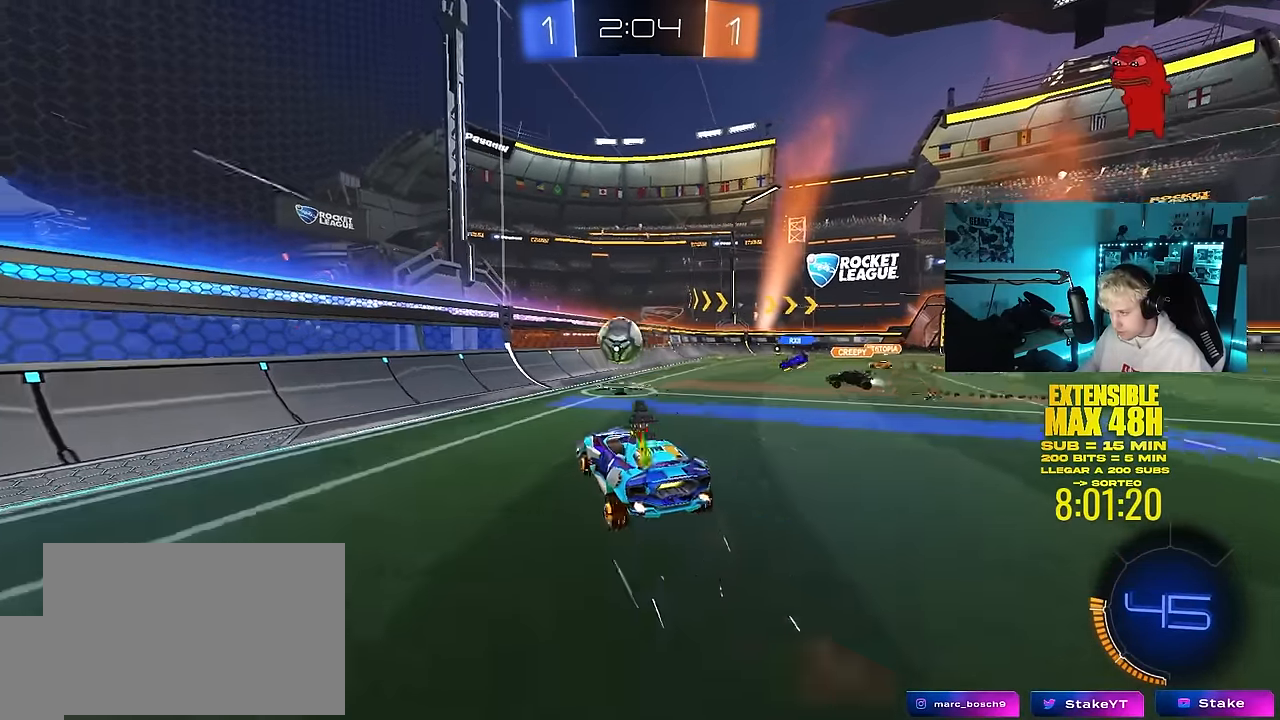
{"keys": ["d", "shift", "w"], "mouse": [], "mouse_move": "still", "events": [[50, "d", "up"], [50, "mouse_right", "up"], [50, "s", "up"], [100, "mouse_right", "down"], [183, "a", "down"], [233, "mouse_right", "up"], [233, "w", "down"], [283, "a", "up"], [283, "d", "down"], [366, "shift", "down"]]}
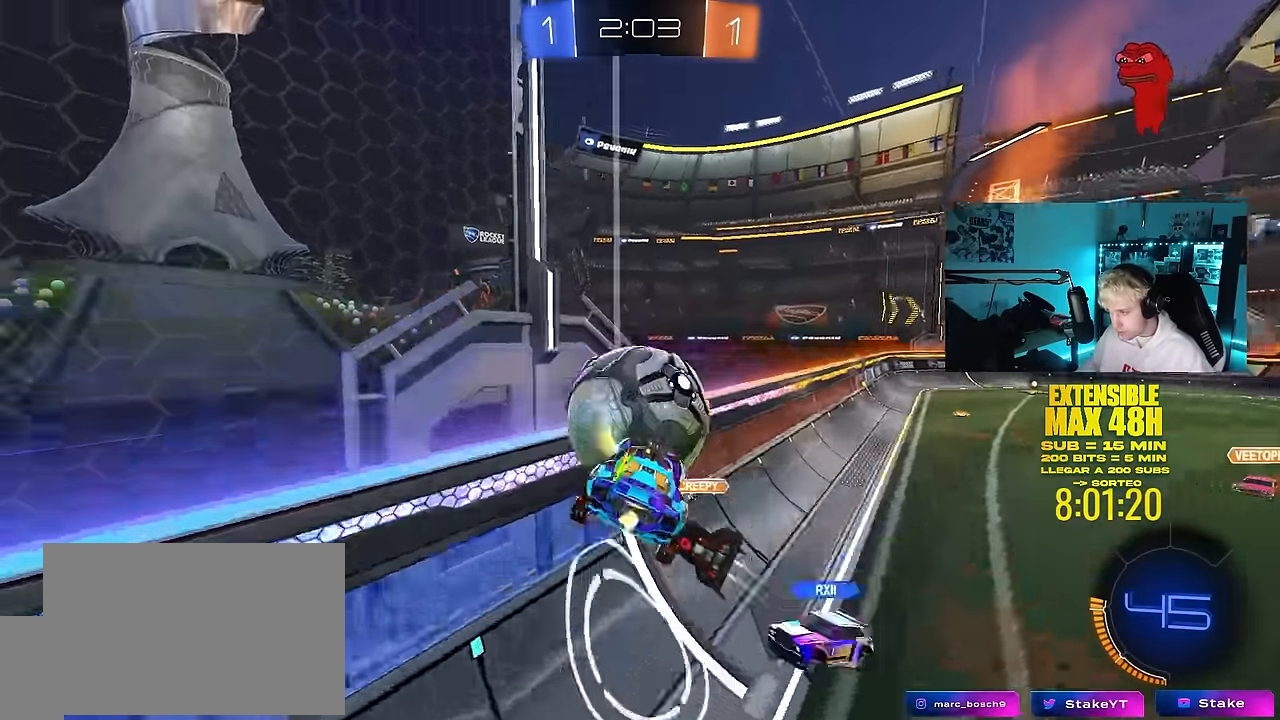
{"keys": ["w"], "mouse": ["left"], "mouse_move": "down-left", "events": [[100, "shift", "up"], [150, "w", "up"], [250, "w", "down"], [383, "d", "up"], [383, "mouse_left", "down"], [433, "a", "down"], [483, "a", "up"]]}
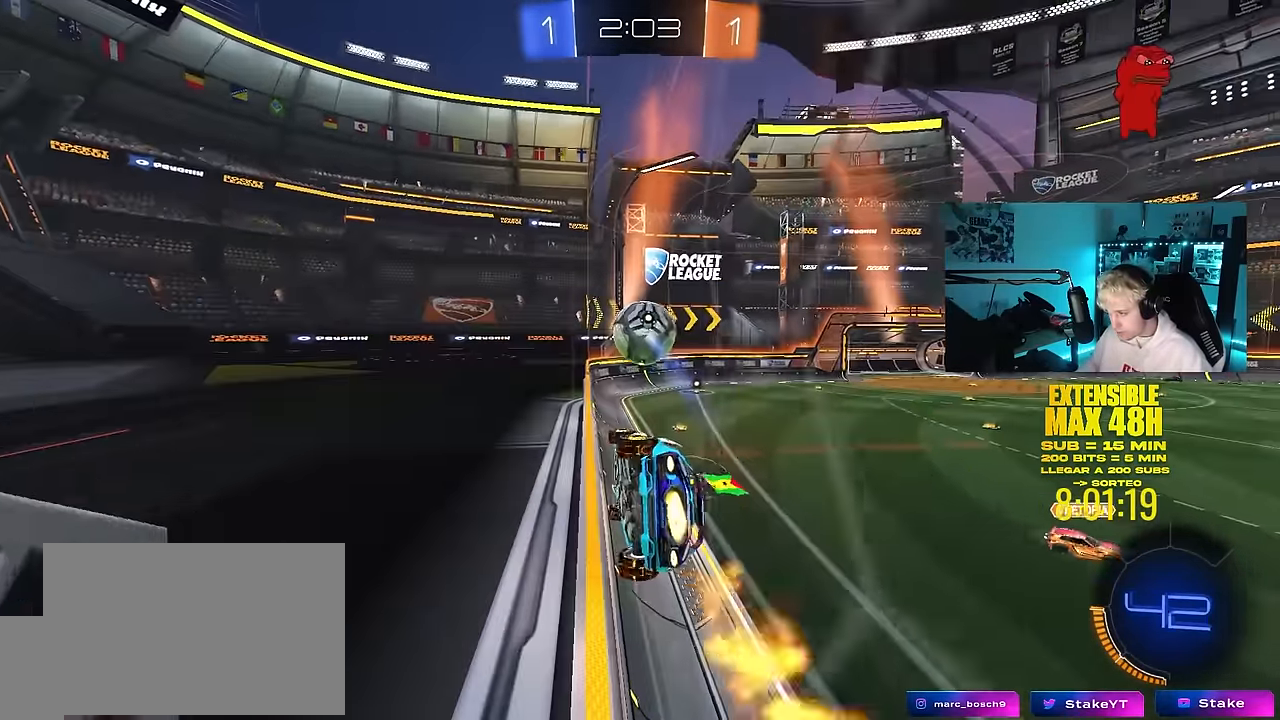
{"keys": [], "mouse": ["left"], "mouse_move": "still", "events": [[33, "w", "up"], [83, "mouse_right", "down"], [166, "a", "down"], [166, "shift", "down"], [266, "s", "down"], [316, "mouse_right", "up"], [400, "shift", "up"], [450, "s", "up"], [500, "a", "up"]]}
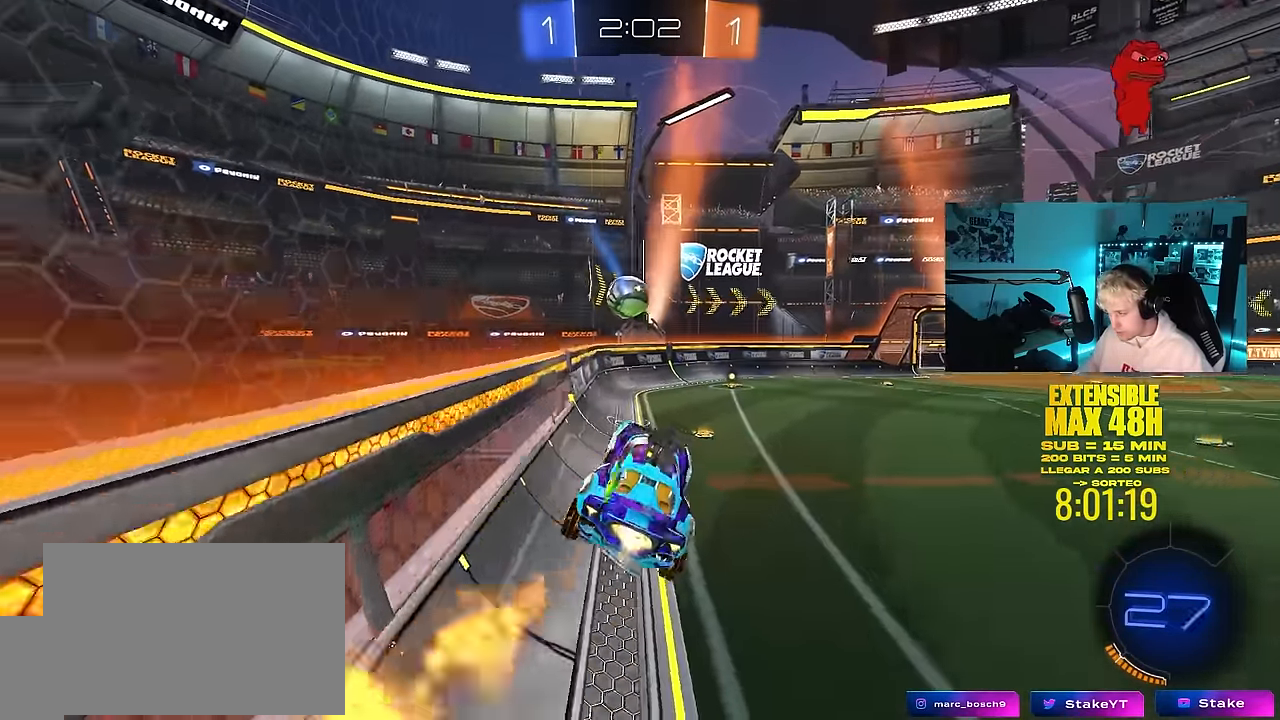
{"keys": ["w"], "mouse": ["left", "right"], "mouse_move": "still", "events": [[100, "d", "down"], [183, "d", "up"], [183, "mouse_left", "up"], [283, "w", "down"], [383, "mouse_left", "down"], [416, "mouse_right", "down"]]}